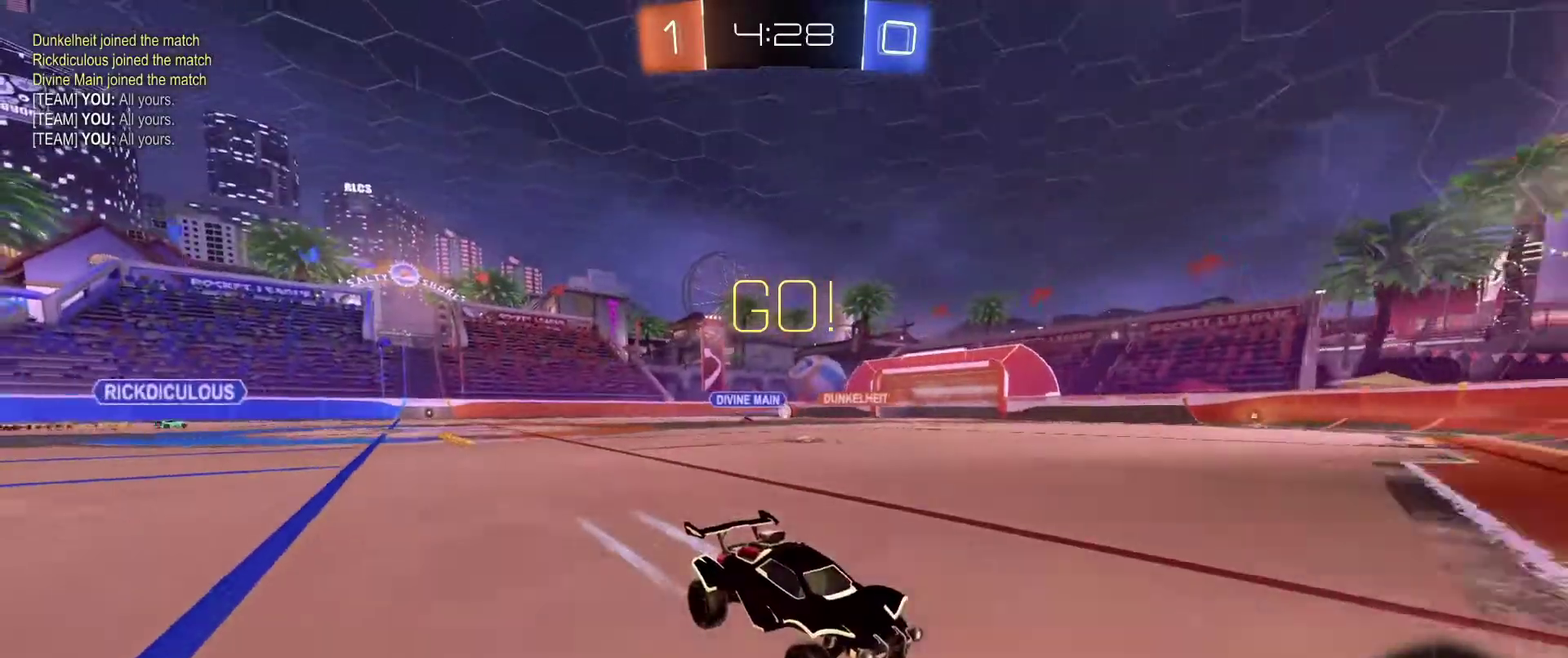
Gameplay with a controller (Xbox layout); each line is a JSON object with the inputs held at the frame after it (dt_ms = milliseconds from this image to that frame). "events" lists button and stick changes between this image and that frame as [ms after this image, input, new state], when the widget could be followed in between. Not read: SELECT.
{"dt_ms": 401, "buttons": ["R2", "DPAD_LEFT"], "left_stick": "left", "right_stick": "center"}
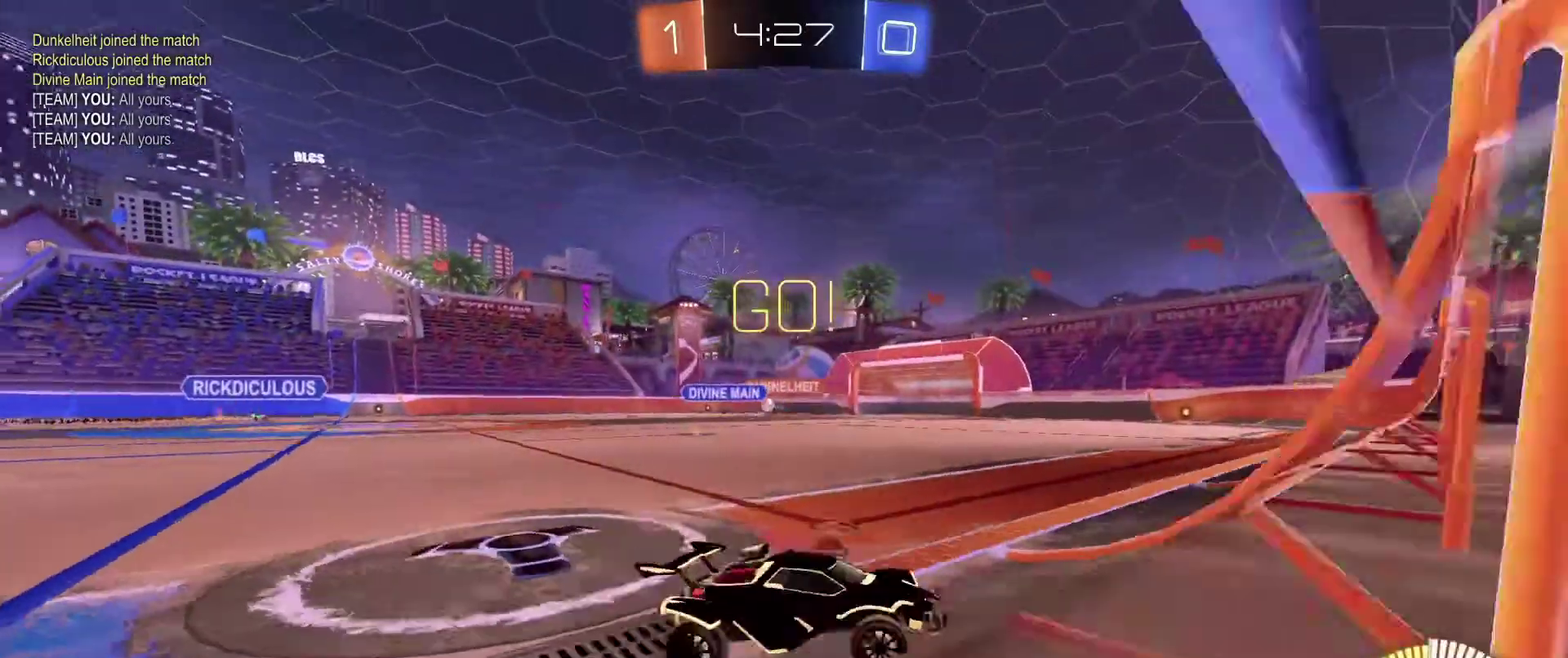
{"dt_ms": 600, "buttons": ["R2"], "left_stick": "center", "right_stick": "center", "events": [[33, "DPAD_LEFT", "up"], [600, "left_stick", "center"]]}
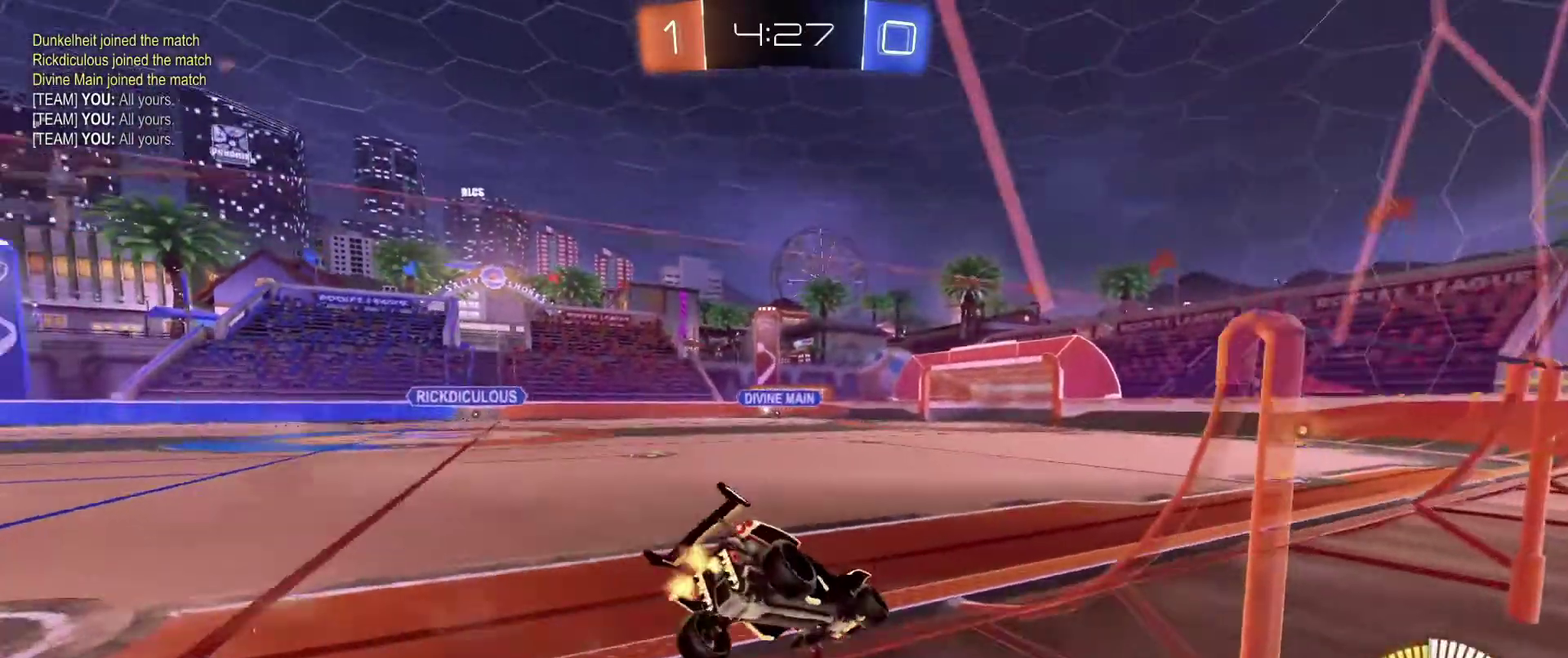
{"dt_ms": 401, "buttons": ["R2"], "left_stick": "center", "right_stick": "center", "events": []}
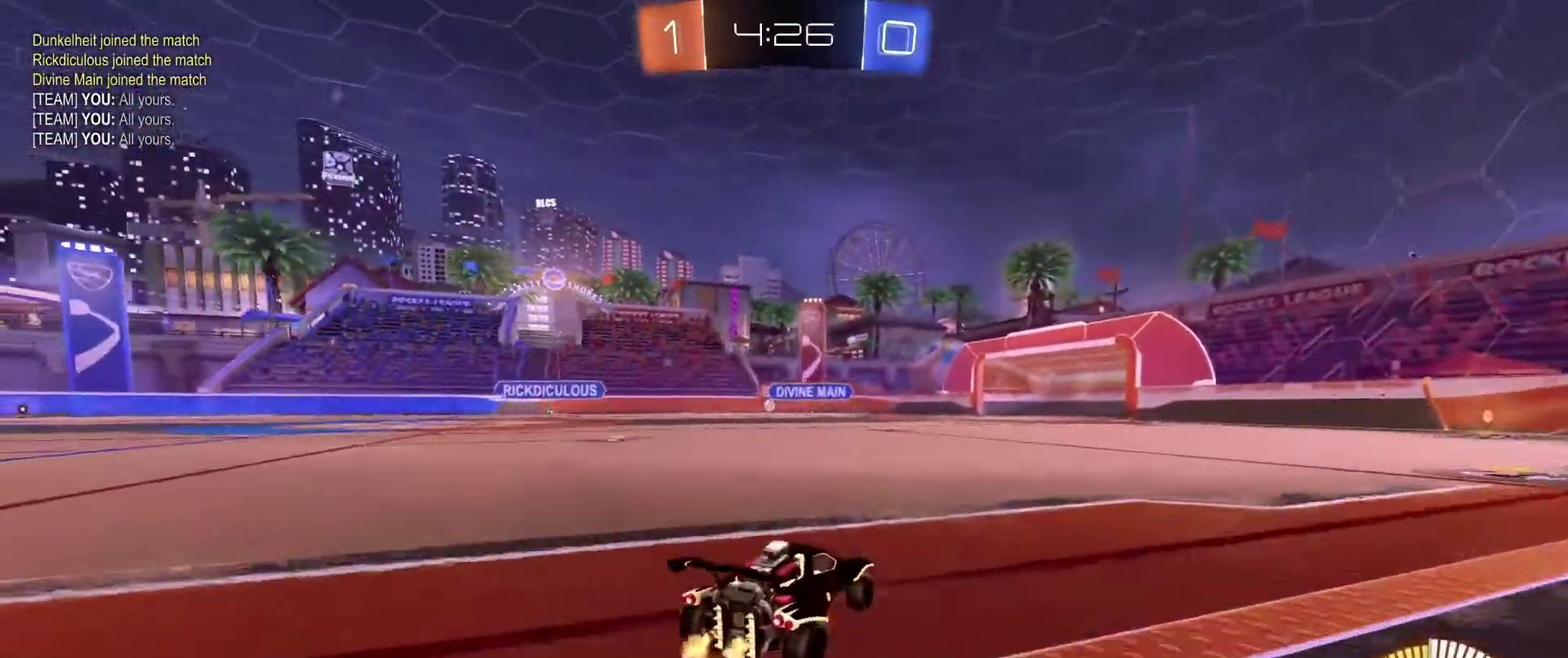
{"dt_ms": 500, "buttons": ["R2"], "left_stick": "left", "right_stick": "center", "events": [[167, "left_stick", "left"]]}
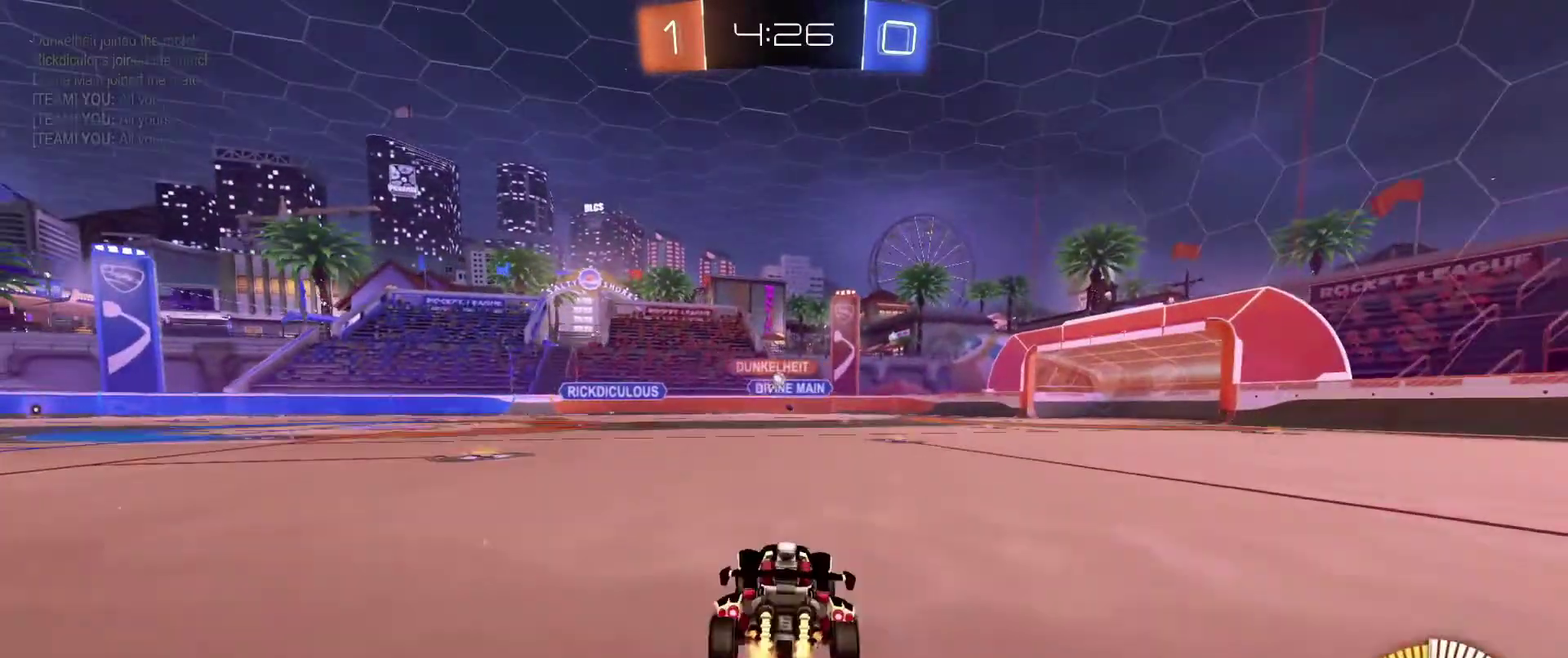
{"dt_ms": 501, "buttons": ["R2"], "left_stick": "right", "right_stick": "center", "events": [[200, "left_stick", "right"]]}
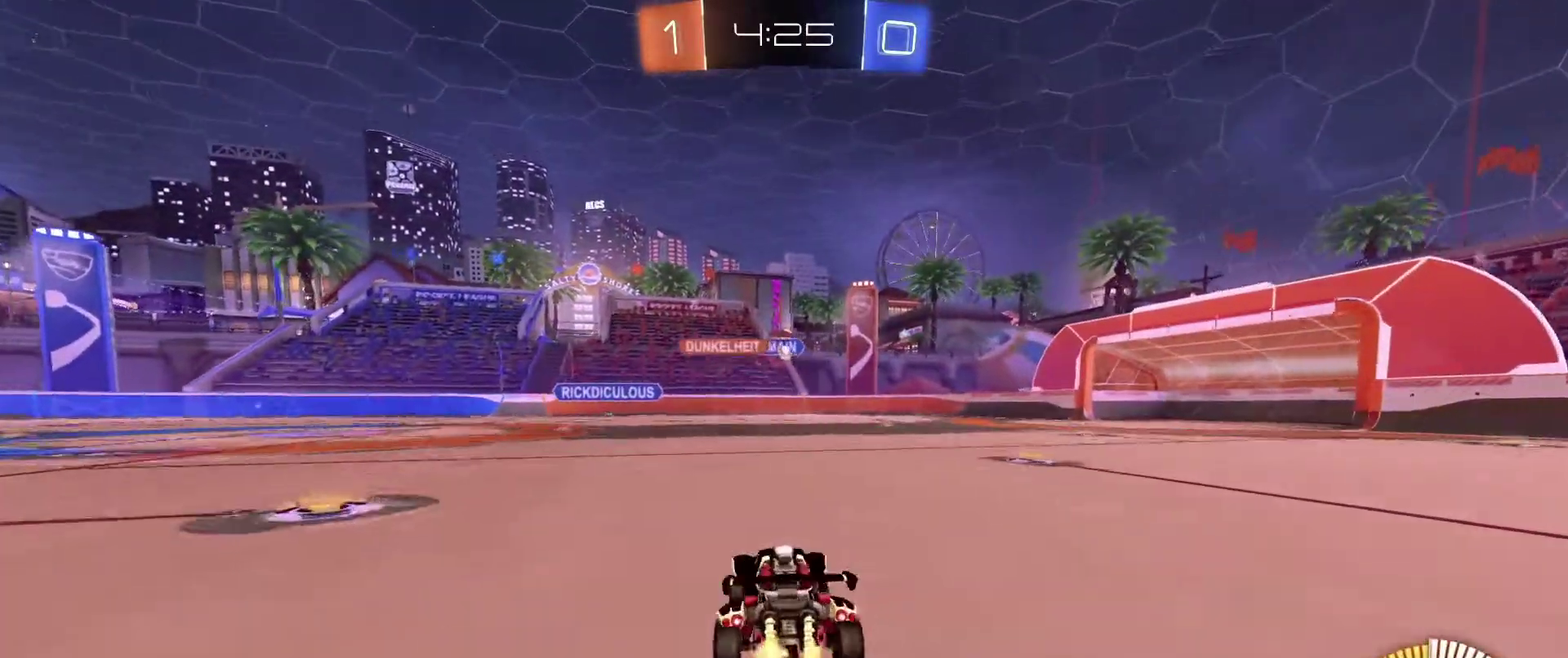
{"dt_ms": 500, "buttons": ["B", "R2"], "left_stick": "center", "right_stick": "center", "events": [[267, "B", "down"], [367, "left_stick", "left"], [467, "left_stick", "center"]]}
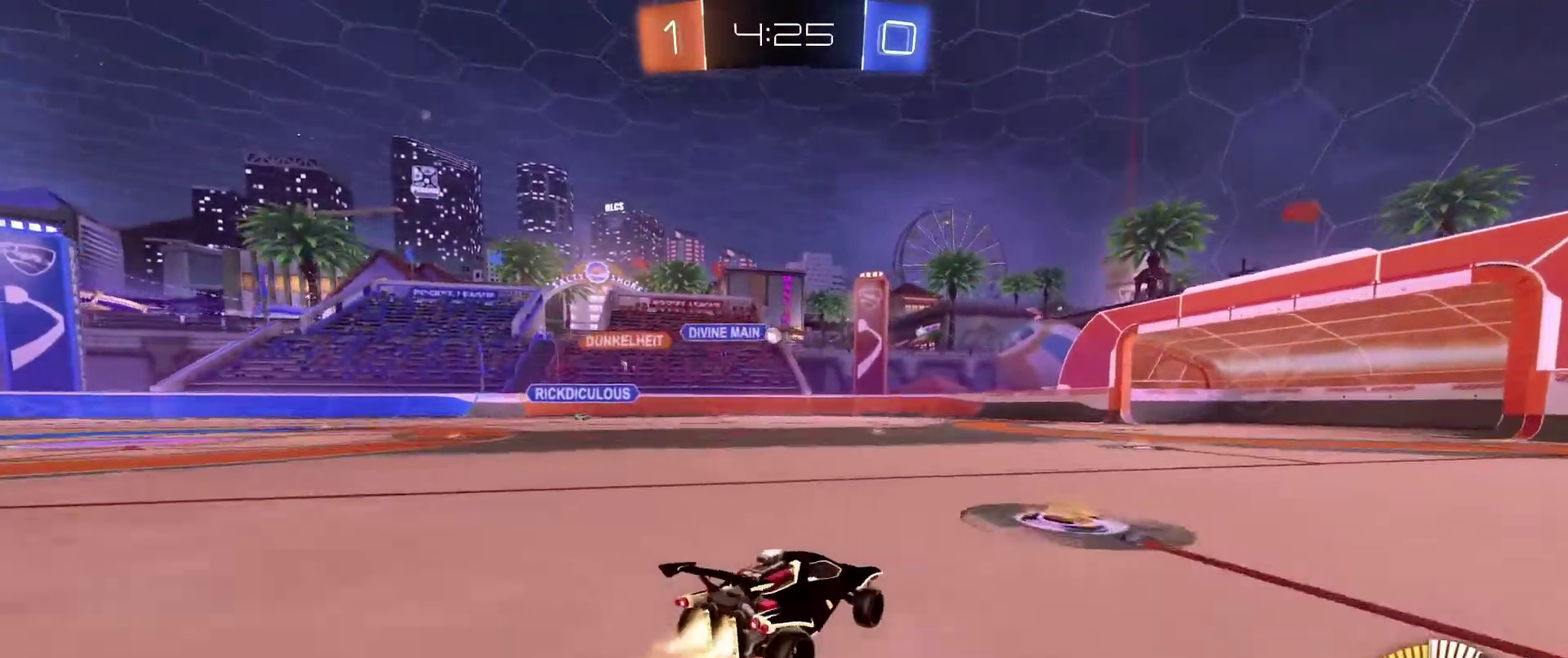
{"dt_ms": 501, "buttons": ["R2"], "left_stick": "center", "right_stick": "center", "events": [[200, "left_stick", "down-right"], [334, "B", "up"], [501, "left_stick", "center"]]}
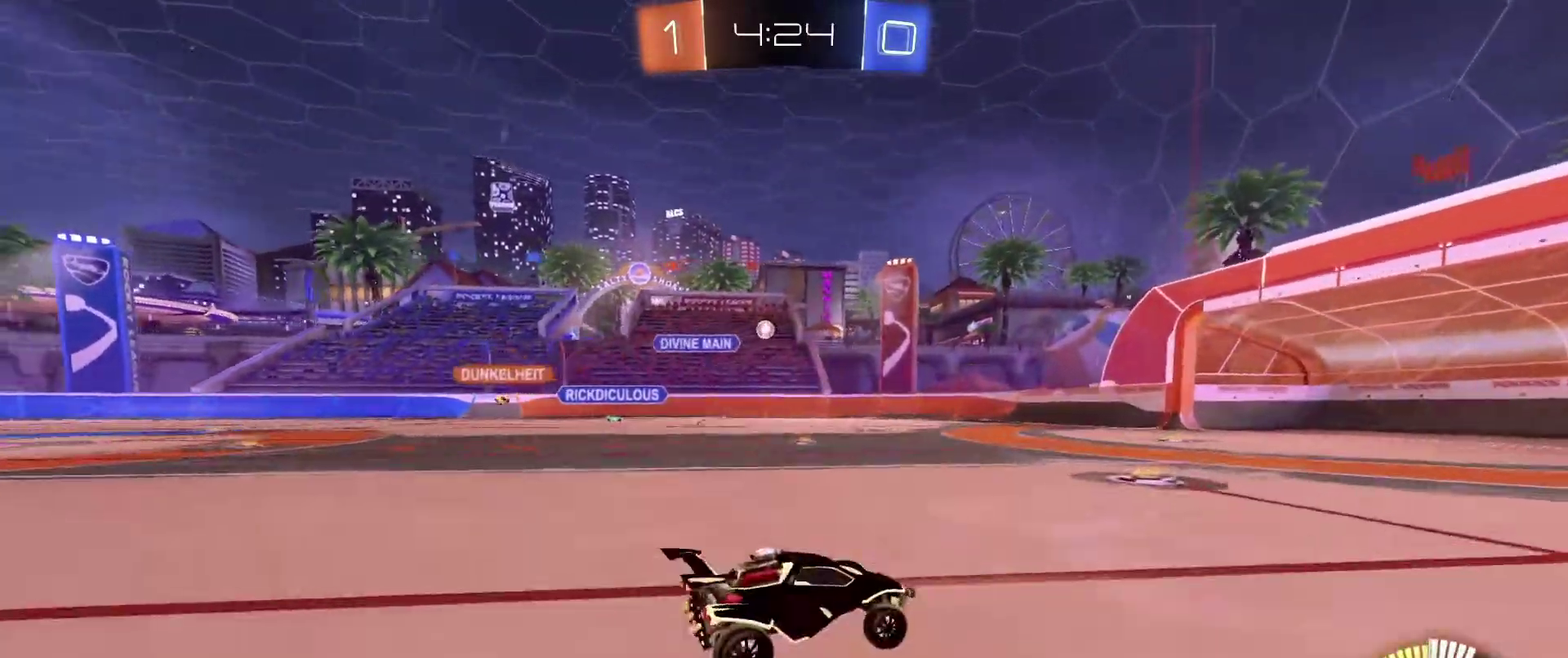
{"dt_ms": 400, "buttons": ["R2"], "left_stick": "center", "right_stick": "center", "events": []}
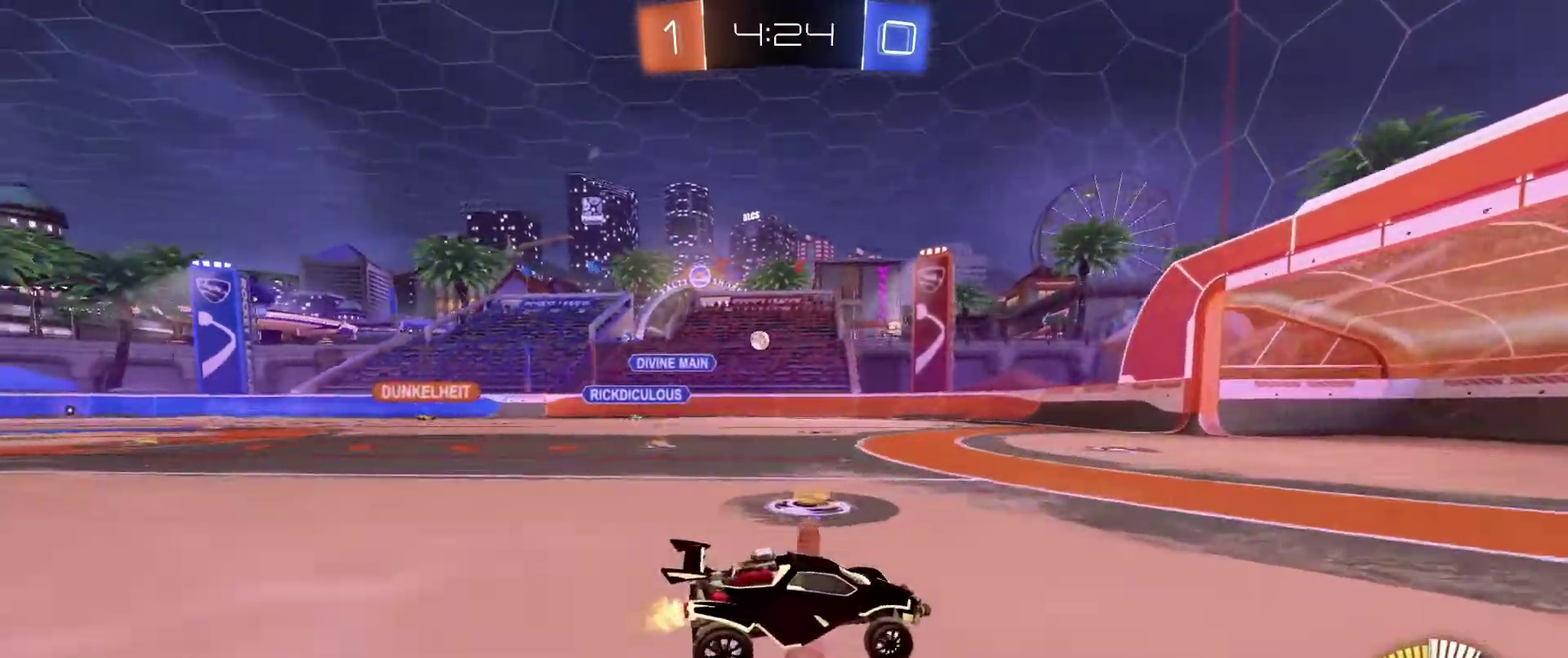
{"dt_ms": 601, "buttons": ["R2"], "left_stick": "left", "right_stick": "center", "events": [[401, "left_stick", "left"]]}
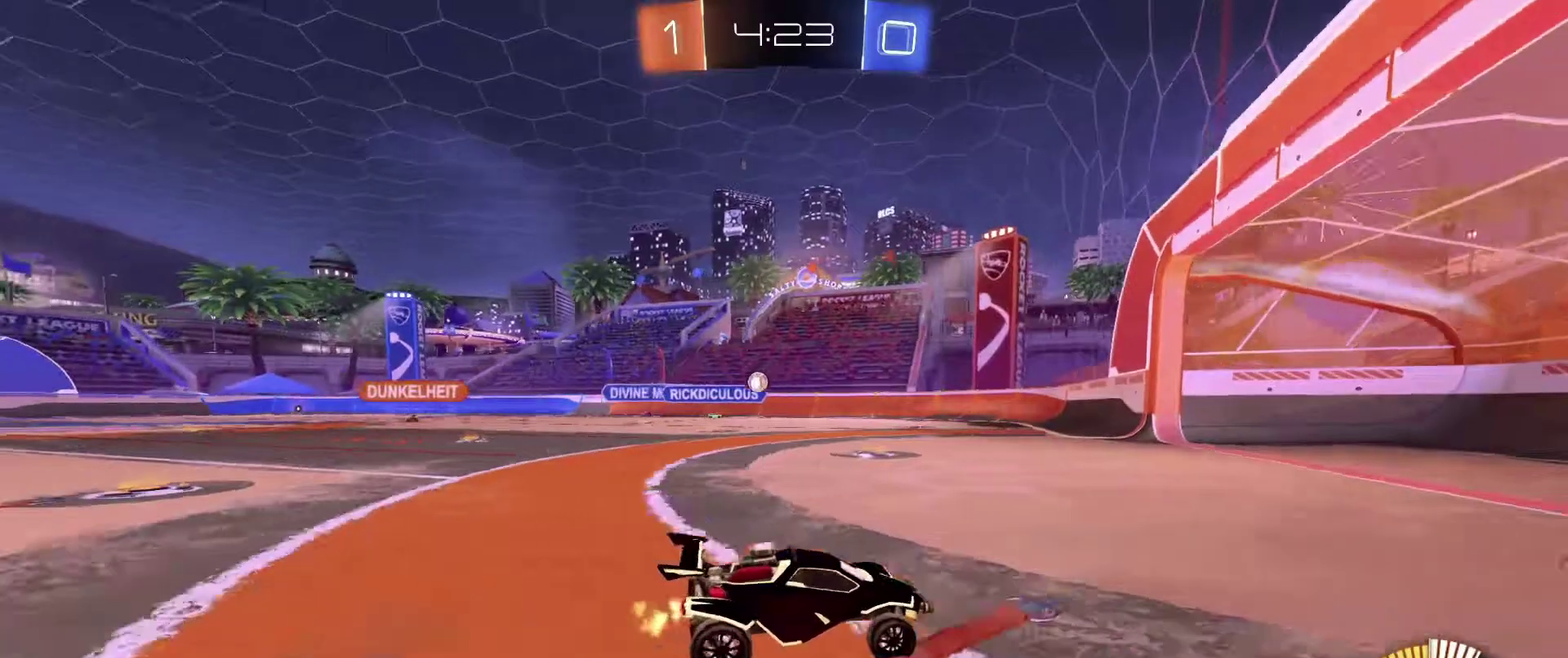
{"dt_ms": 400, "buttons": ["R2"], "left_stick": "left", "right_stick": "center"}
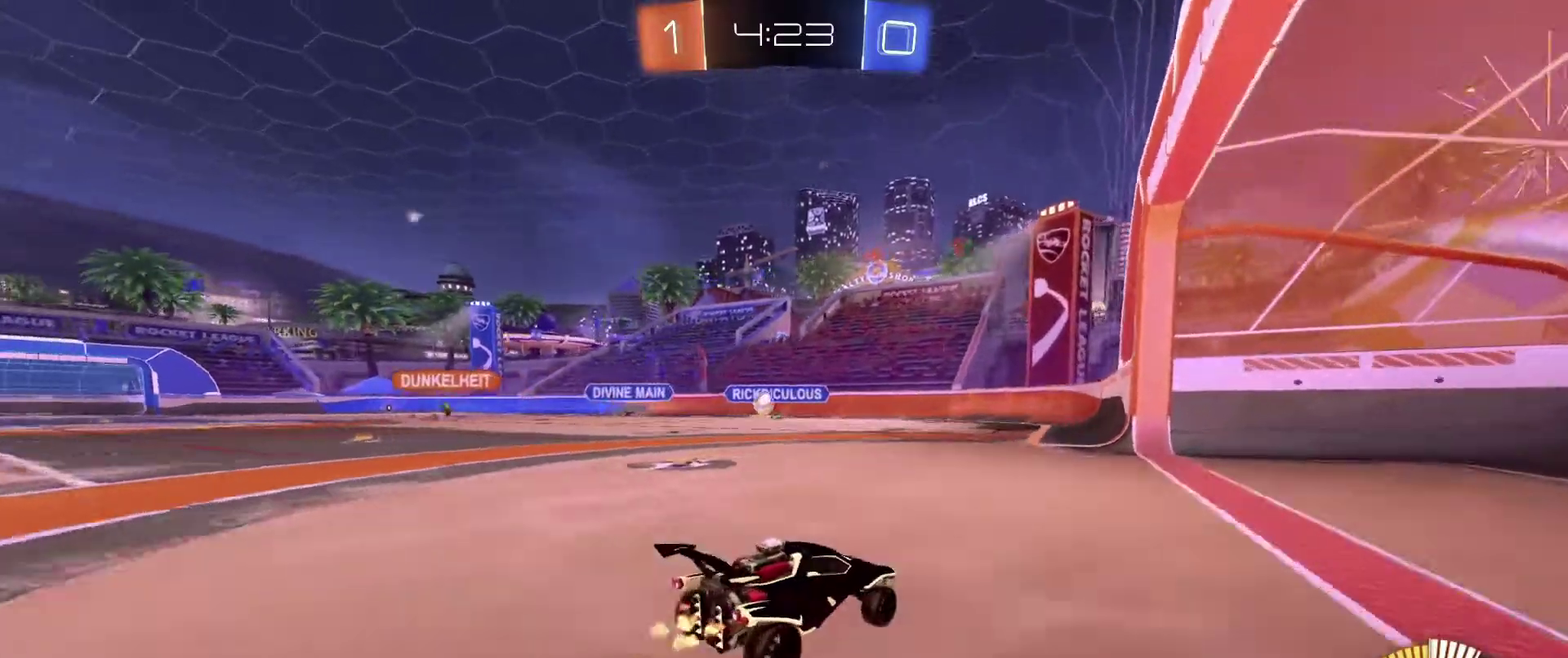
{"dt_ms": 601, "buttons": [], "left_stick": "left", "right_stick": "center", "events": [[234, "B", "down"], [434, "B", "up"], [534, "R2", "up"]]}
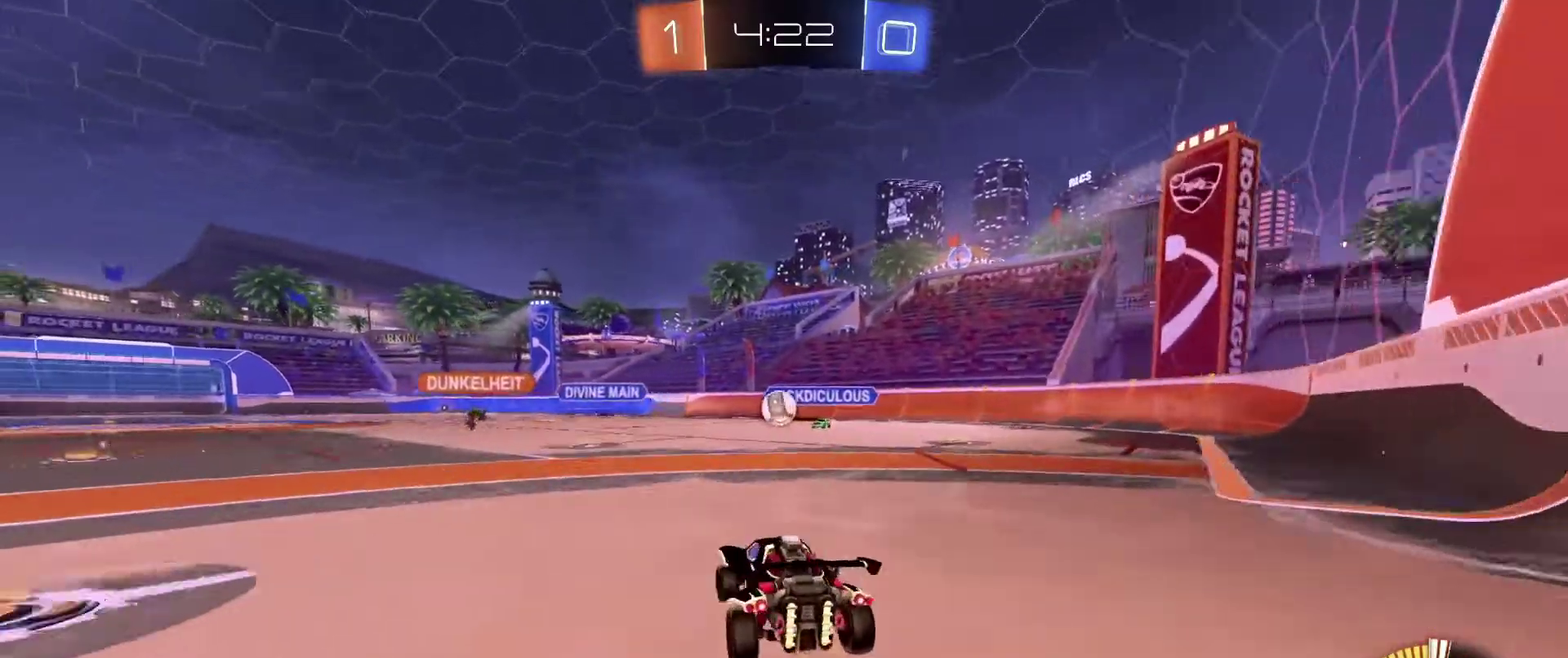
{"dt_ms": 500, "buttons": ["B", "R2"], "left_stick": "left", "right_stick": "center", "events": [[100, "left_stick", "down-right"], [133, "L2", "down"], [200, "L2", "up"], [200, "left_stick", "left"], [267, "L2", "down"], [367, "L2", "up"], [400, "R2", "down"], [467, "B", "down"]]}
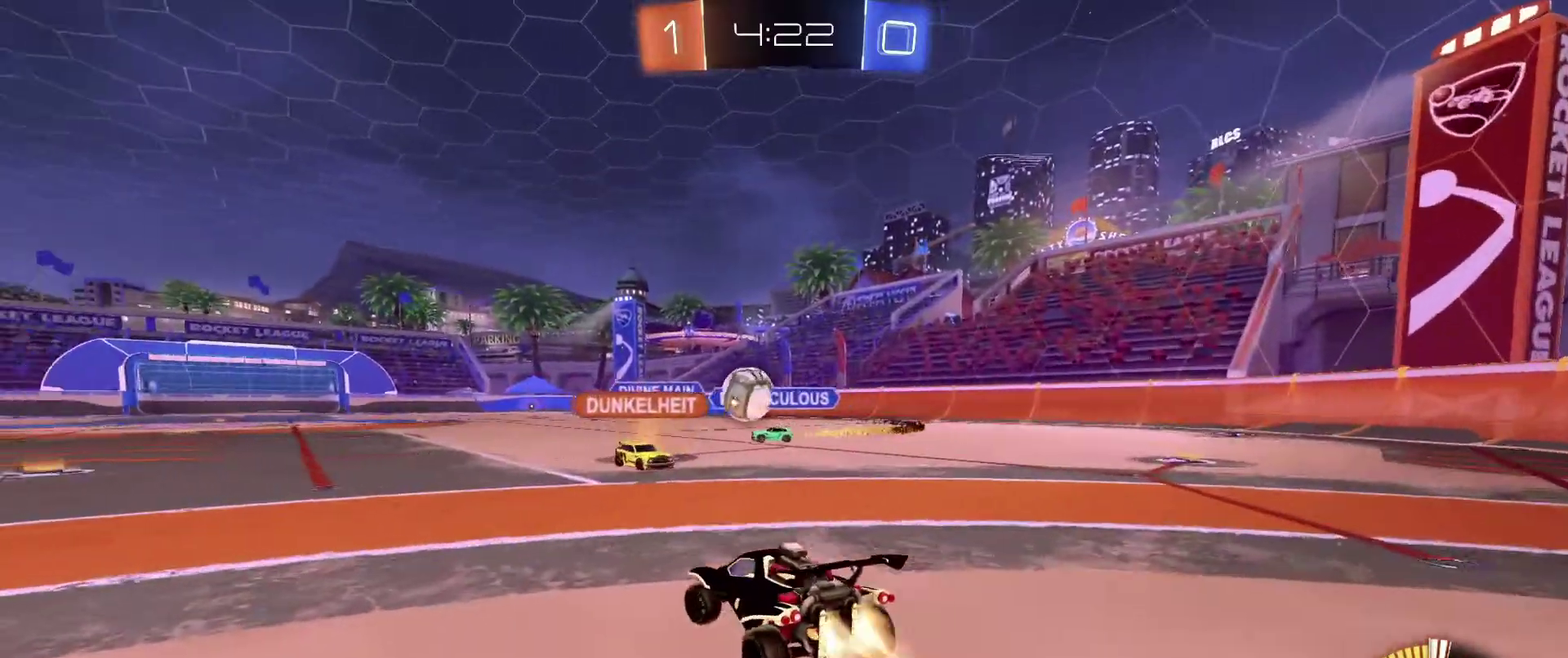
{"dt_ms": 501, "buttons": [], "left_stick": "left", "right_stick": "center", "events": [[367, "B", "up"], [501, "R2", "up"]]}
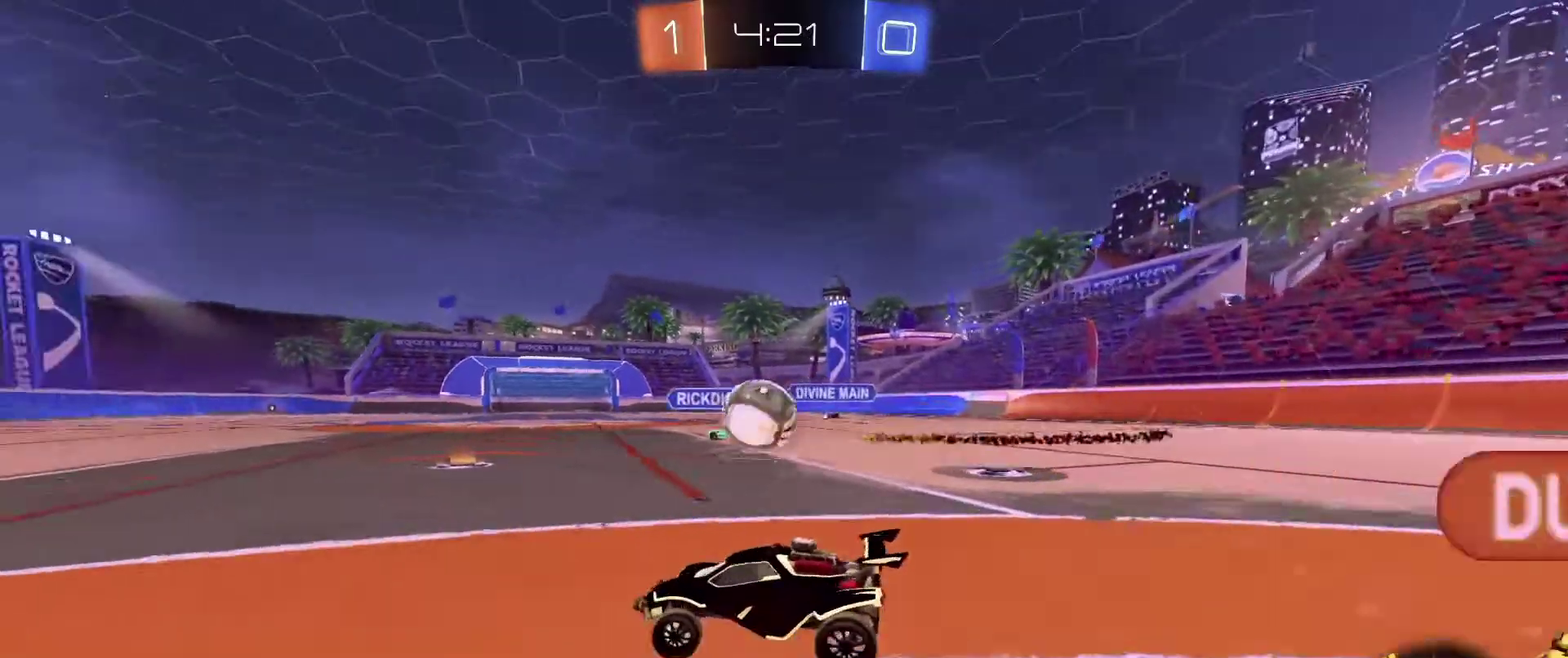
{"dt_ms": 400, "buttons": ["R2"], "left_stick": "left", "right_stick": "center", "events": [[100, "L2", "down"], [300, "L2", "up"], [333, "R2", "down"]]}
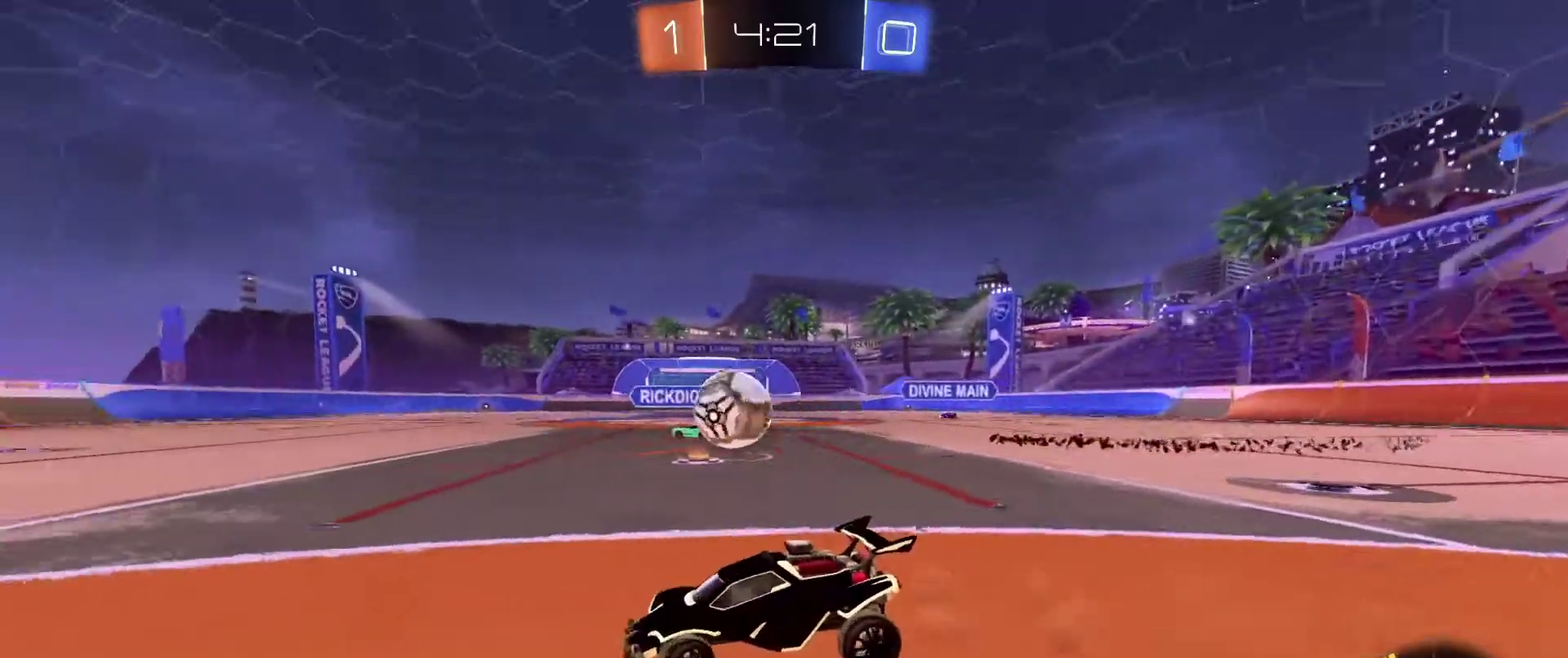
{"dt_ms": 601, "buttons": ["R2"], "left_stick": "down", "right_stick": "center", "events": [[167, "L2", "down"], [167, "R2", "up"], [167, "left_stick", "down-right"], [234, "R2", "down"], [367, "B", "down"], [367, "L2", "up"], [367, "left_stick", "right"], [467, "left_stick", "left"], [534, "B", "up"], [567, "left_stick", "down"]]}
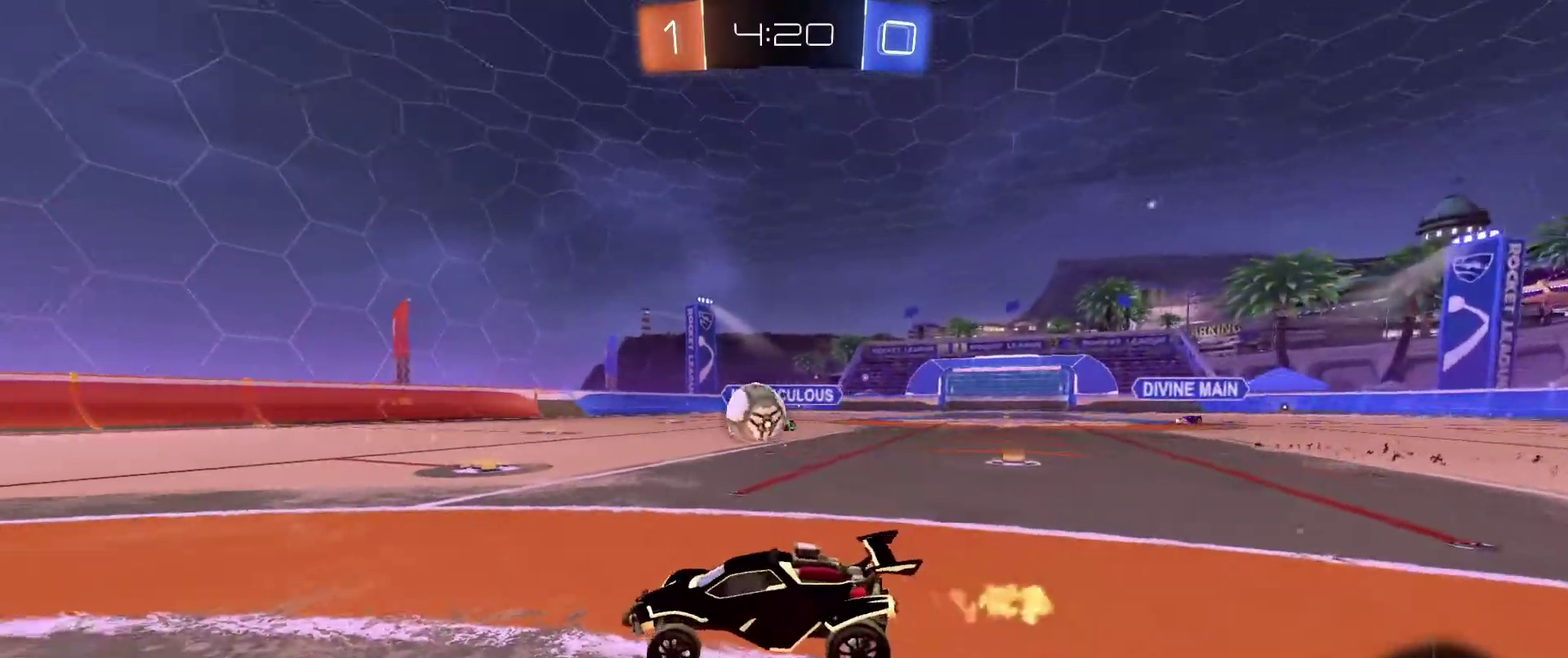
{"dt_ms": 400, "buttons": [], "left_stick": "center", "right_stick": "center", "events": [[33, "left_stick", "down-right"], [133, "R2", "up"], [133, "left_stick", "left"], [400, "left_stick", "center"]]}
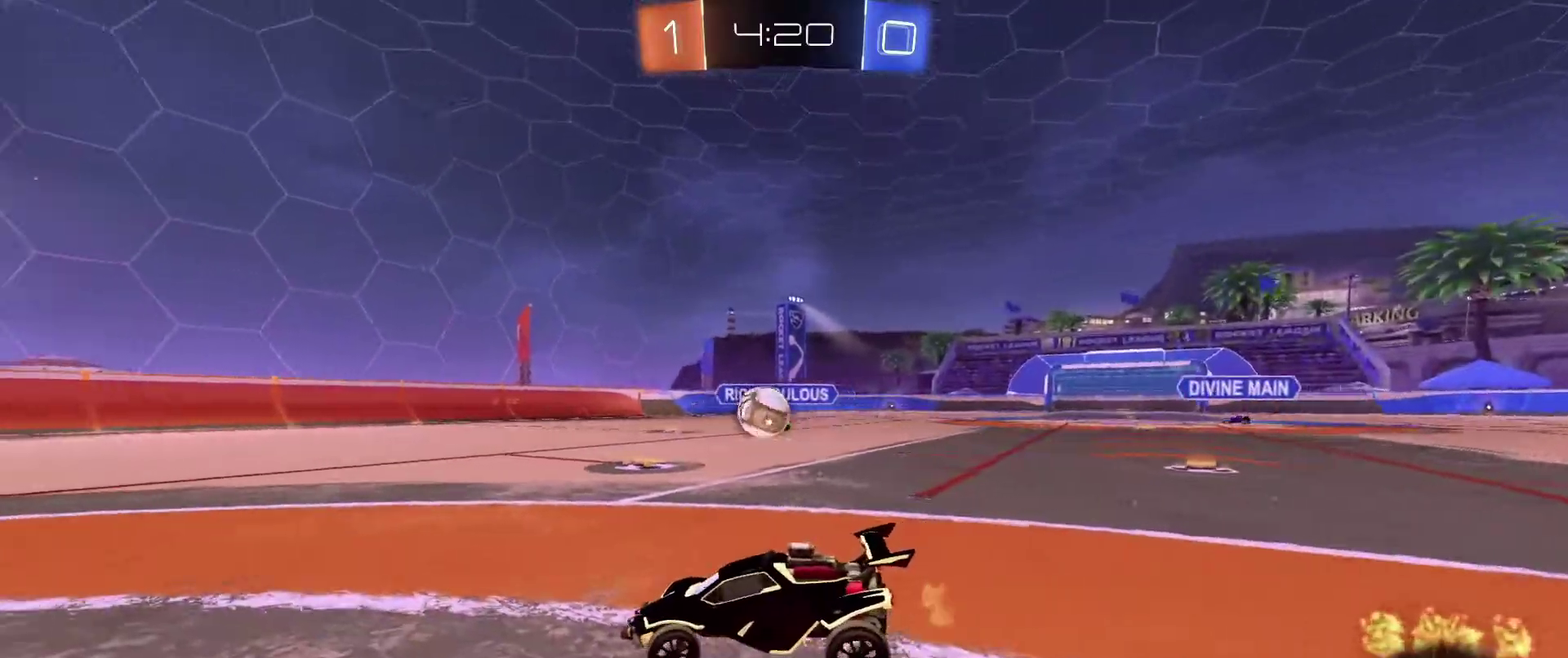
{"dt_ms": 601, "buttons": ["A", "B", "R2"], "left_stick": "down", "right_stick": "center", "events": [[67, "left_stick", "left"], [134, "R2", "down"], [167, "left_stick", "right"], [401, "B", "down"], [467, "A", "down"], [467, "left_stick", "down-right"], [534, "left_stick", "down"]]}
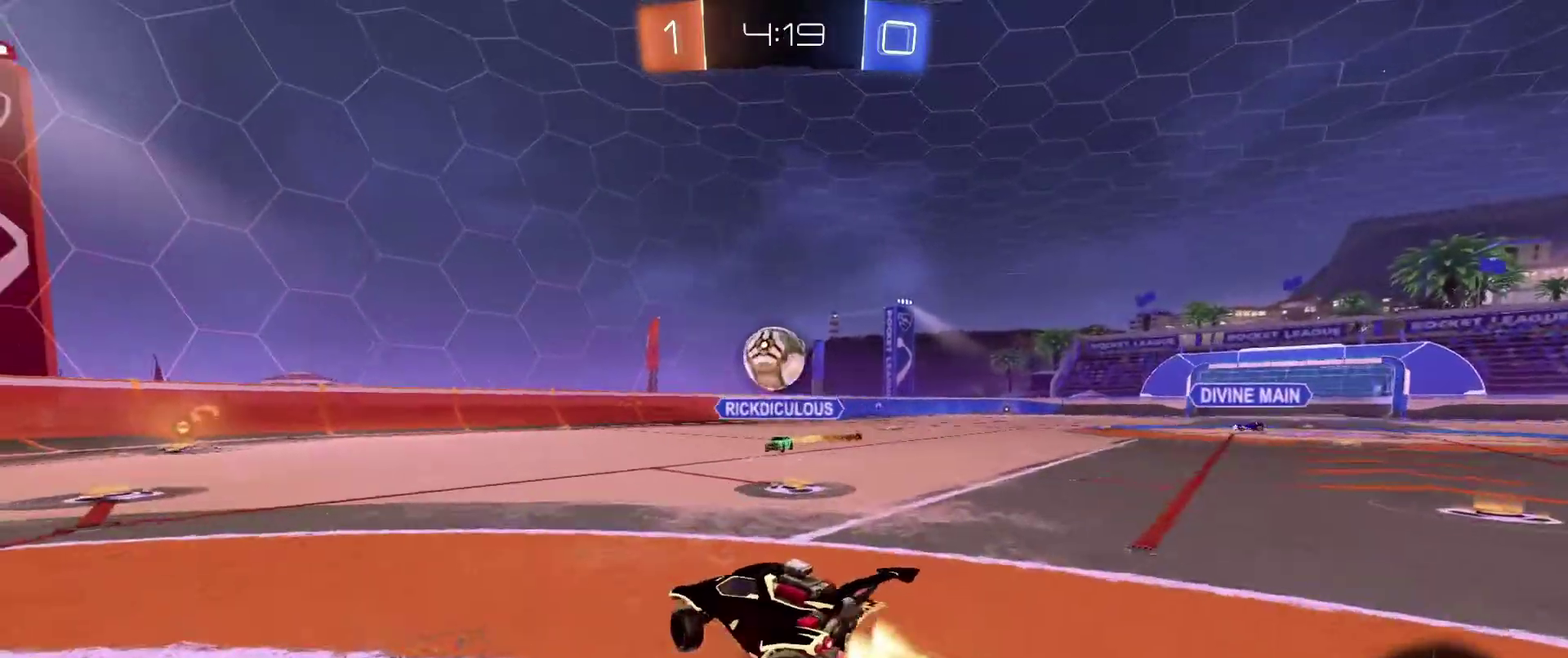
{"dt_ms": 300, "buttons": ["A", "B", "L1", "R2"], "left_stick": "down-left", "right_stick": "center", "events": [[67, "left_stick", "down-left"], [100, "A", "up"], [133, "left_stick", "center"], [167, "A", "down"], [267, "L1", "down"], [267, "left_stick", "down-left"]]}
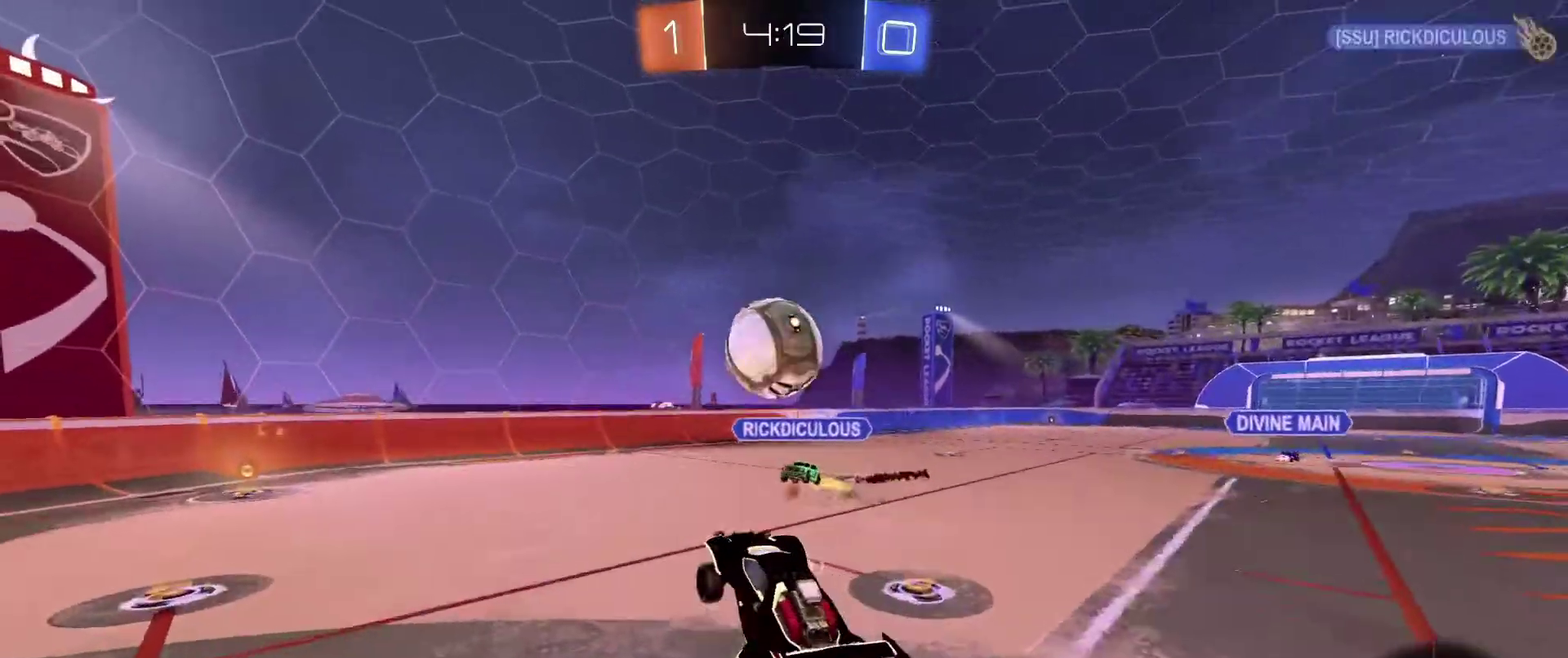
{"dt_ms": 701, "buttons": ["L1", "R2"], "left_stick": "down", "right_stick": "center", "events": [[33, "left_stick", "left"], [134, "A", "up"], [167, "left_stick", "down-left"], [234, "left_stick", "down"], [334, "B", "up"]]}
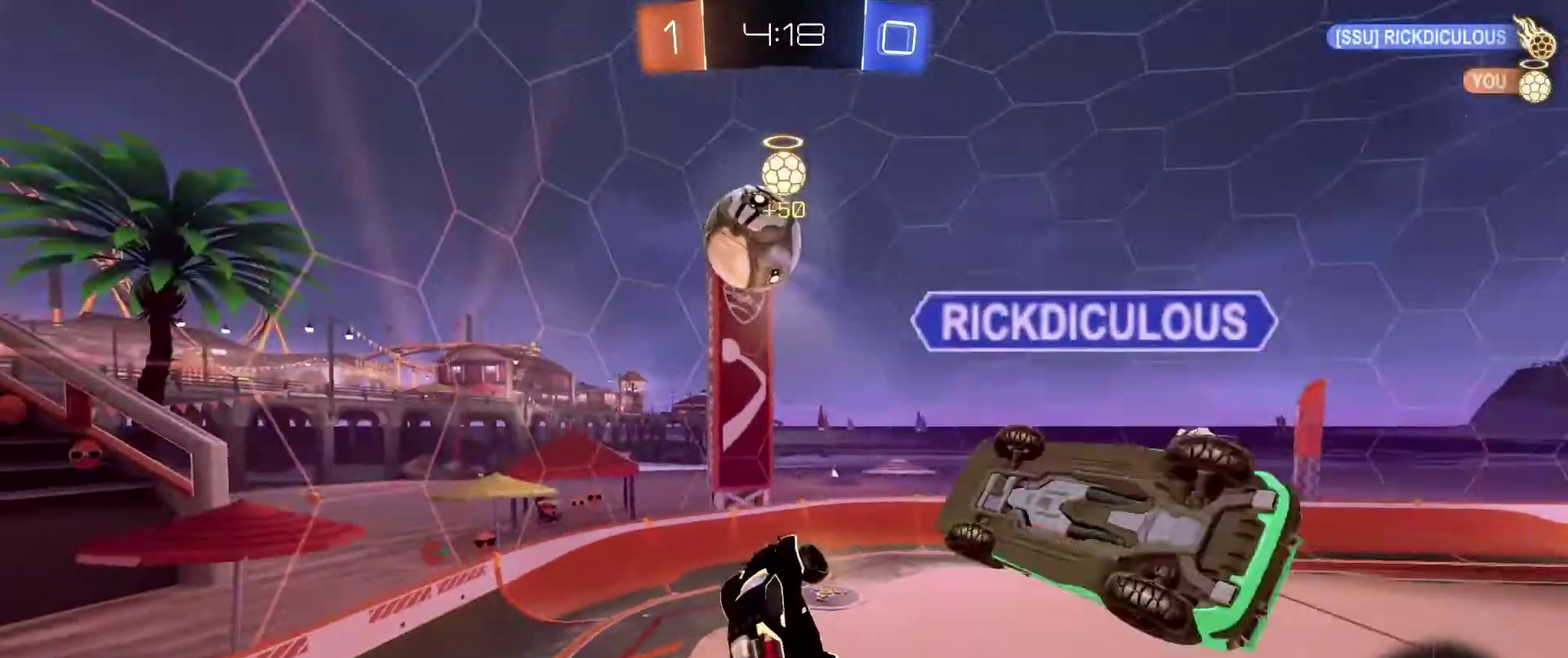
{"dt_ms": 300, "buttons": ["R1", "R2"], "left_stick": "center", "right_stick": "center"}
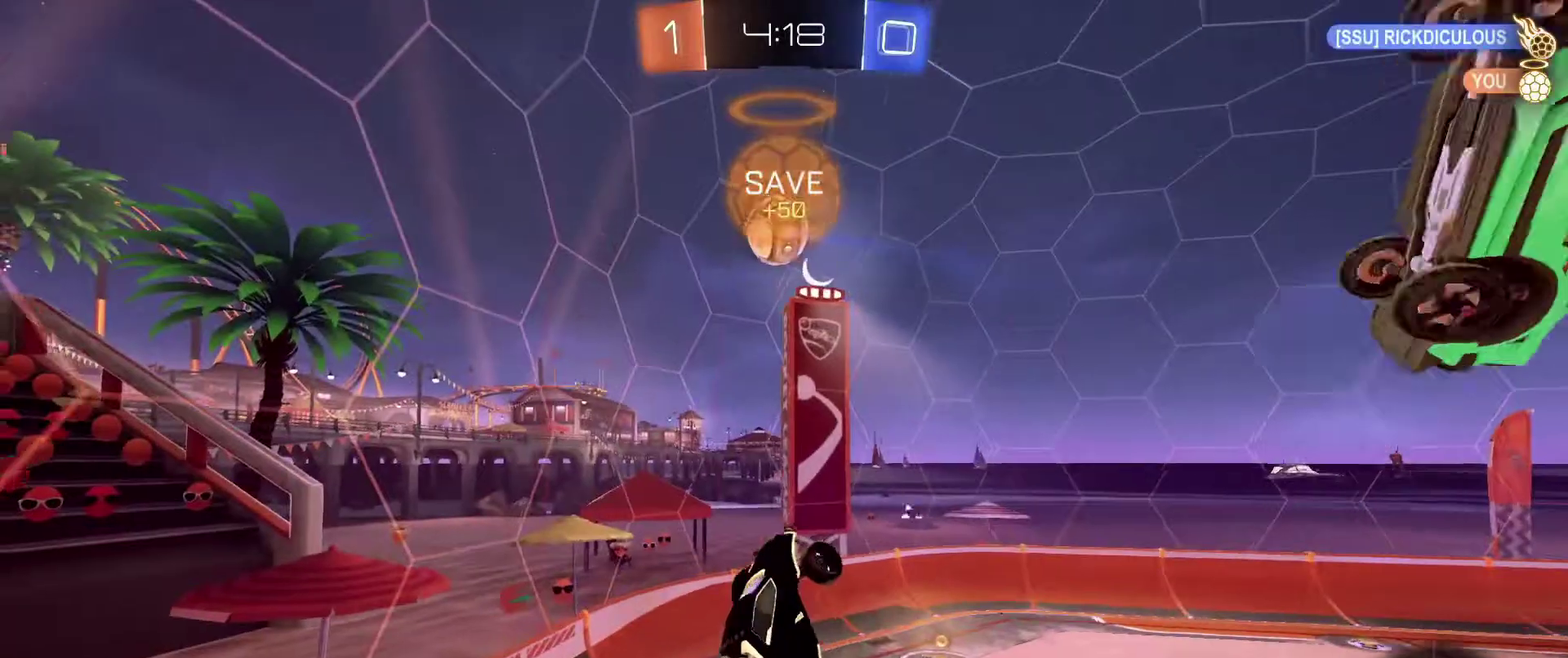
{"dt_ms": 901, "buttons": ["B", "R2"], "left_stick": "center", "right_stick": "center", "events": [[33, "left_stick", "up"], [100, "left_stick", "up-right"], [200, "left_stick", "right"], [300, "R1", "up"], [300, "left_stick", "left"], [400, "left_stick", "right"], [501, "left_stick", "center"], [701, "left_stick", "right"], [834, "B", "down"], [868, "left_stick", "center"]]}
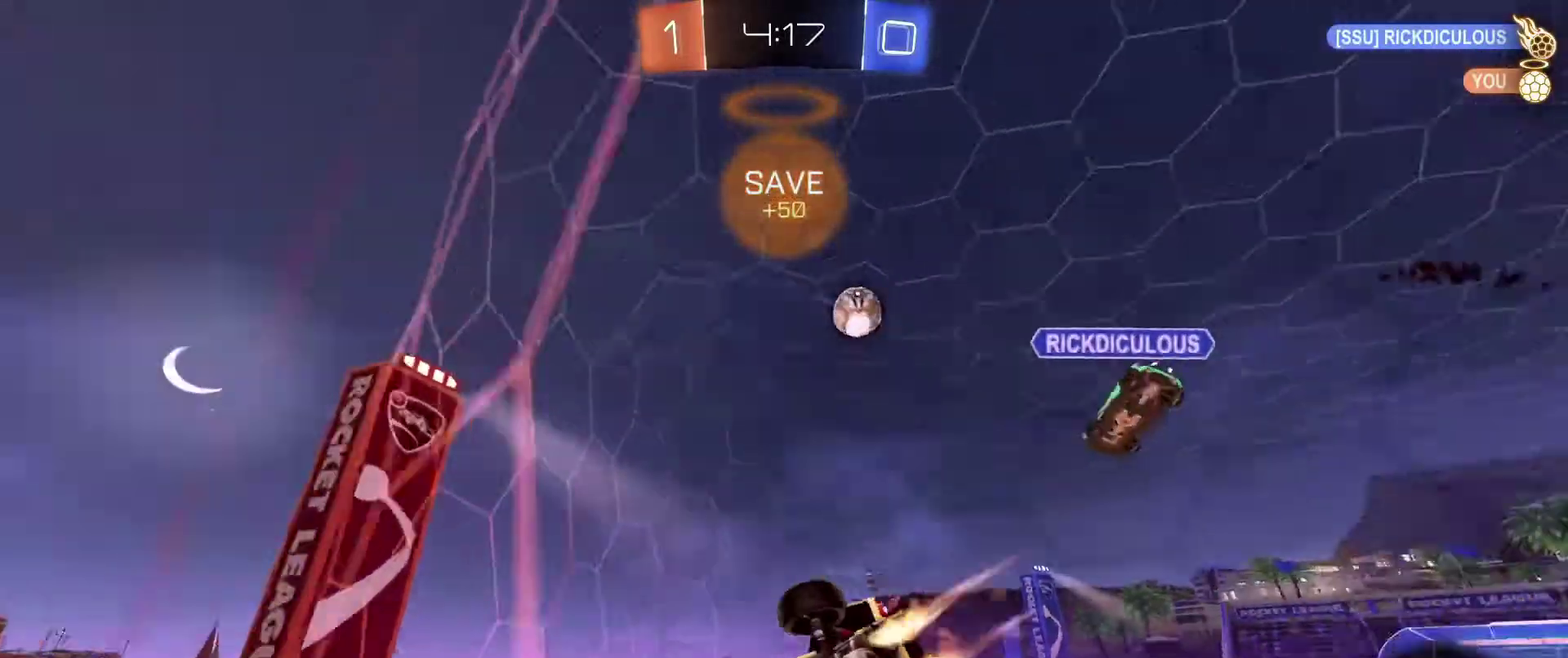
{"dt_ms": 300, "buttons": ["B", "R2"], "left_stick": "right", "right_stick": "center", "events": [[33, "left_stick", "right"], [100, "left_stick", "center"], [200, "left_stick", "right"]]}
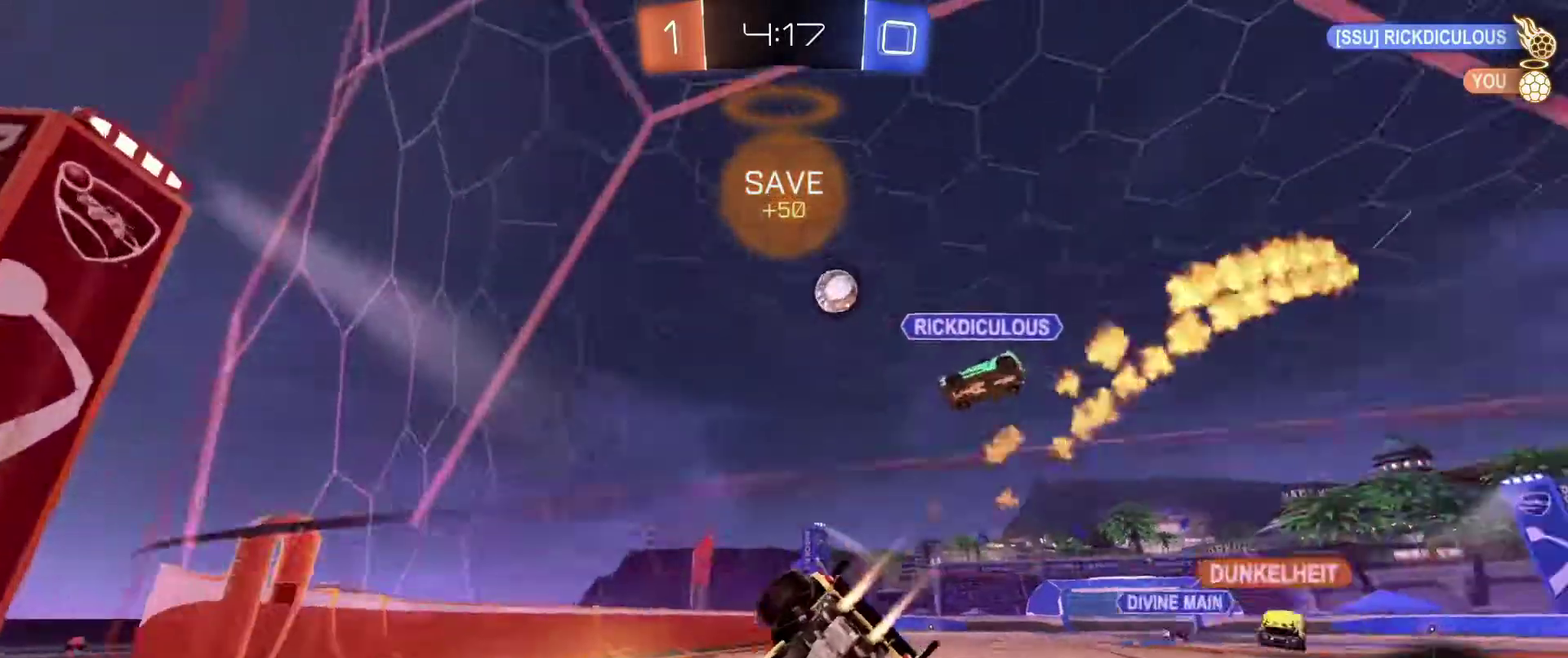
{"dt_ms": 701, "buttons": ["B", "R2"], "left_stick": "right", "right_stick": "center", "events": [[67, "left_stick", "center"], [334, "left_stick", "left"], [467, "left_stick", "right"], [601, "left_stick", "center"], [701, "left_stick", "right"]]}
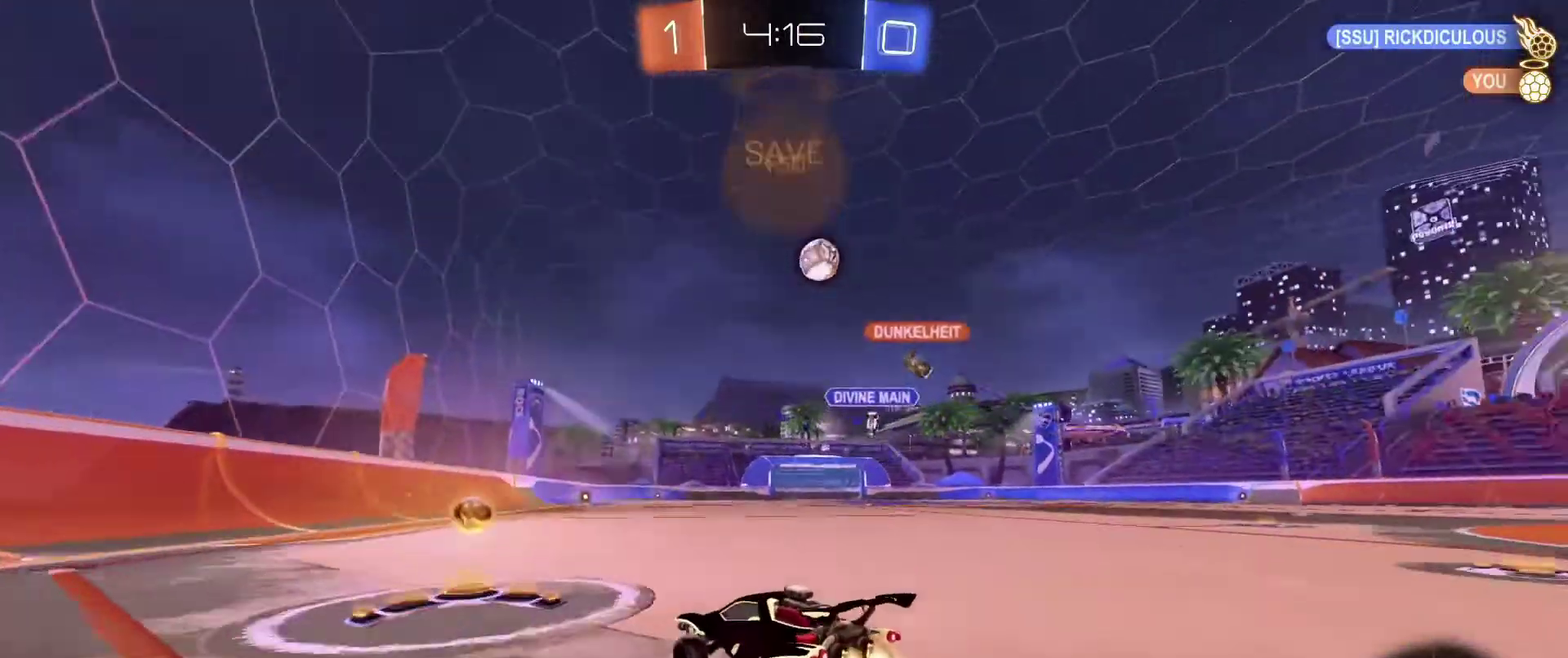
{"dt_ms": 300, "buttons": ["B", "R2"], "left_stick": "center", "right_stick": "center", "events": [[67, "left_stick", "down-right"], [167, "left_stick", "right"], [300, "left_stick", "center"]]}
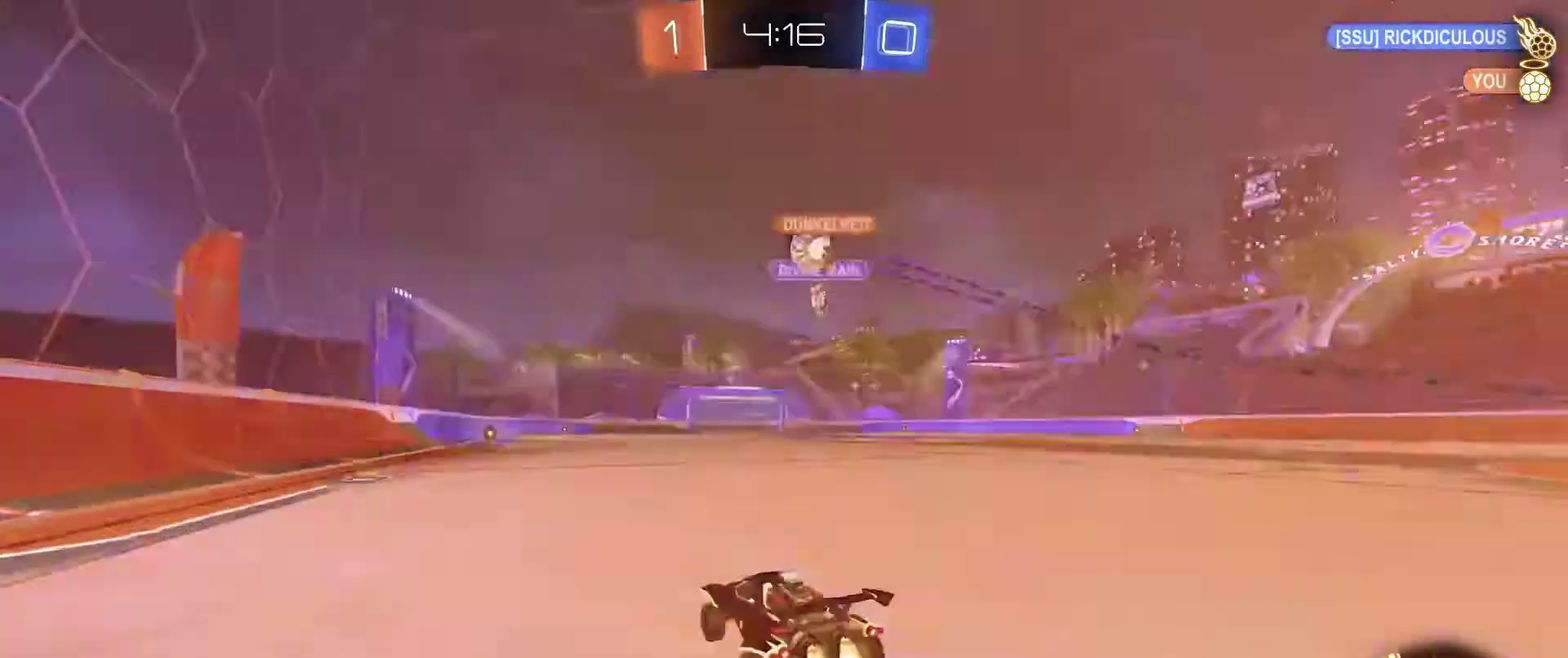
{"dt_ms": 501, "buttons": ["B", "R2"], "left_stick": "center", "right_stick": "center", "events": [[67, "B", "up"], [200, "left_stick", "left"], [367, "left_stick", "right"], [467, "B", "down"], [467, "left_stick", "center"]]}
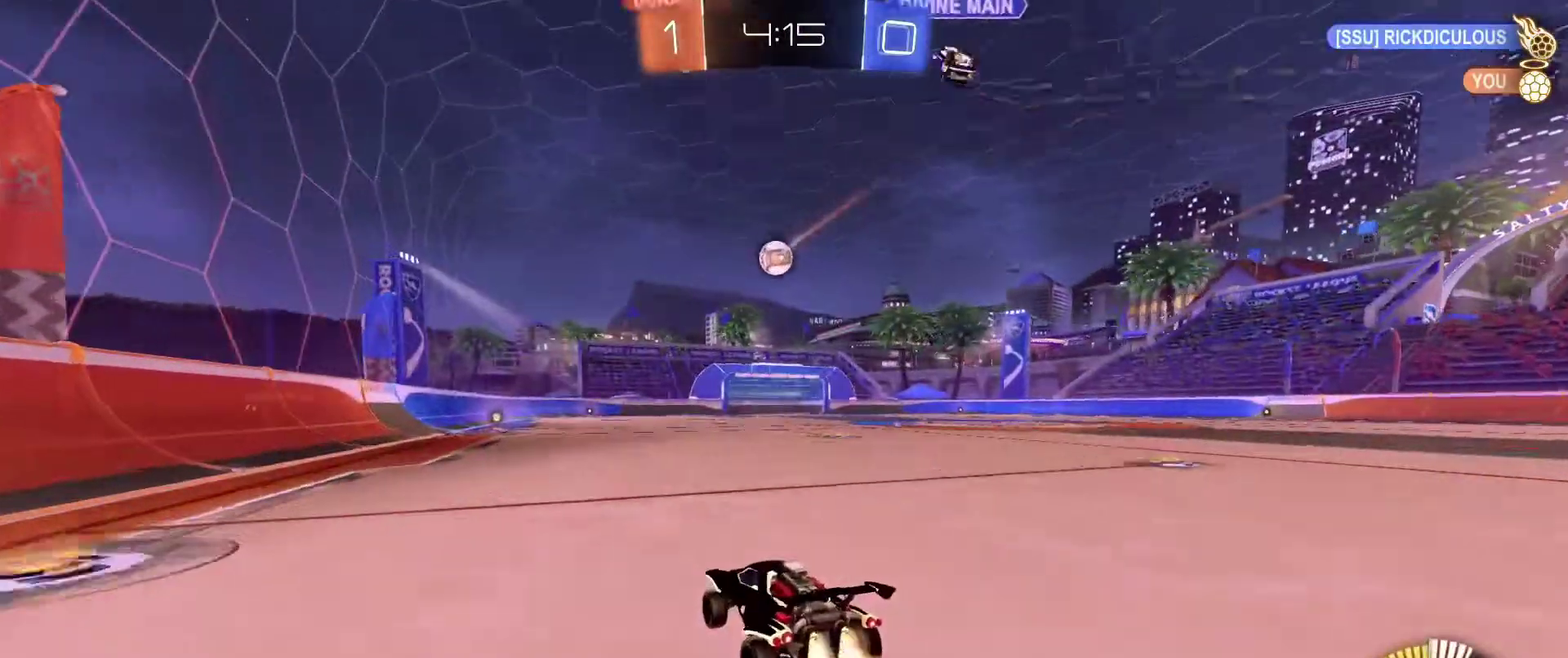
{"dt_ms": 300, "buttons": ["R2"], "left_stick": "down-right", "right_stick": "center", "events": [[33, "left_stick", "down-right"], [100, "left_stick", "right"], [233, "B", "up"], [300, "left_stick", "down-right"]]}
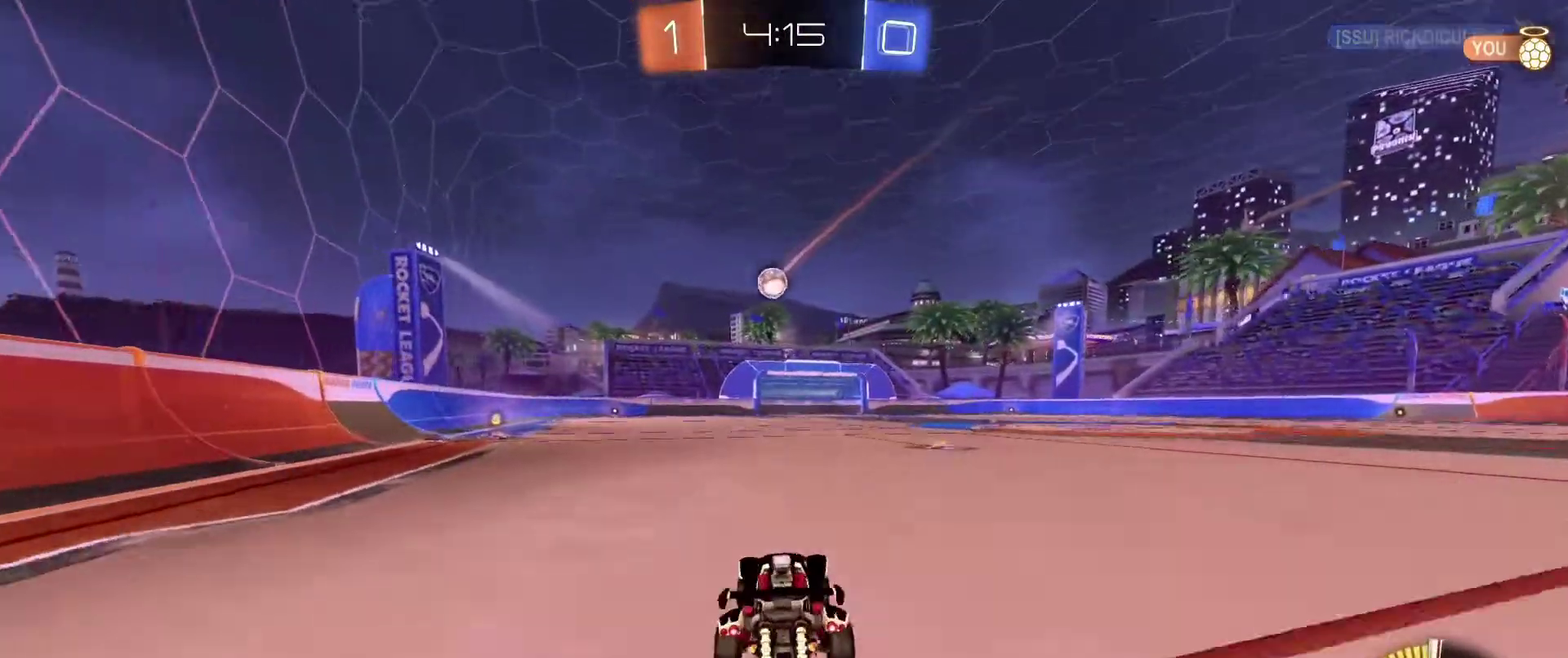
{"dt_ms": 901, "buttons": ["R2"], "left_stick": "center", "right_stick": "center", "events": [[100, "left_stick", "left"], [501, "left_stick", "center"]]}
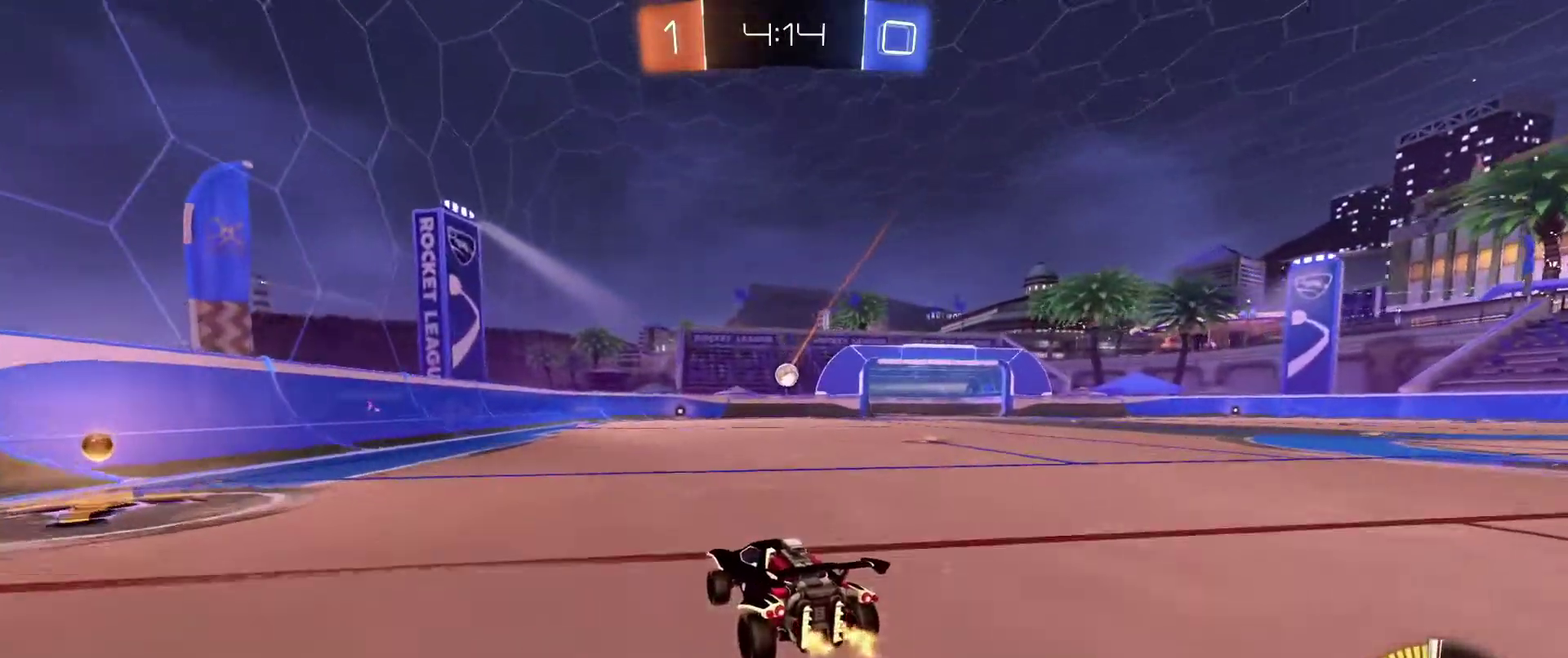
{"dt_ms": 300, "buttons": ["R2"], "left_stick": "center", "right_stick": "center", "events": []}
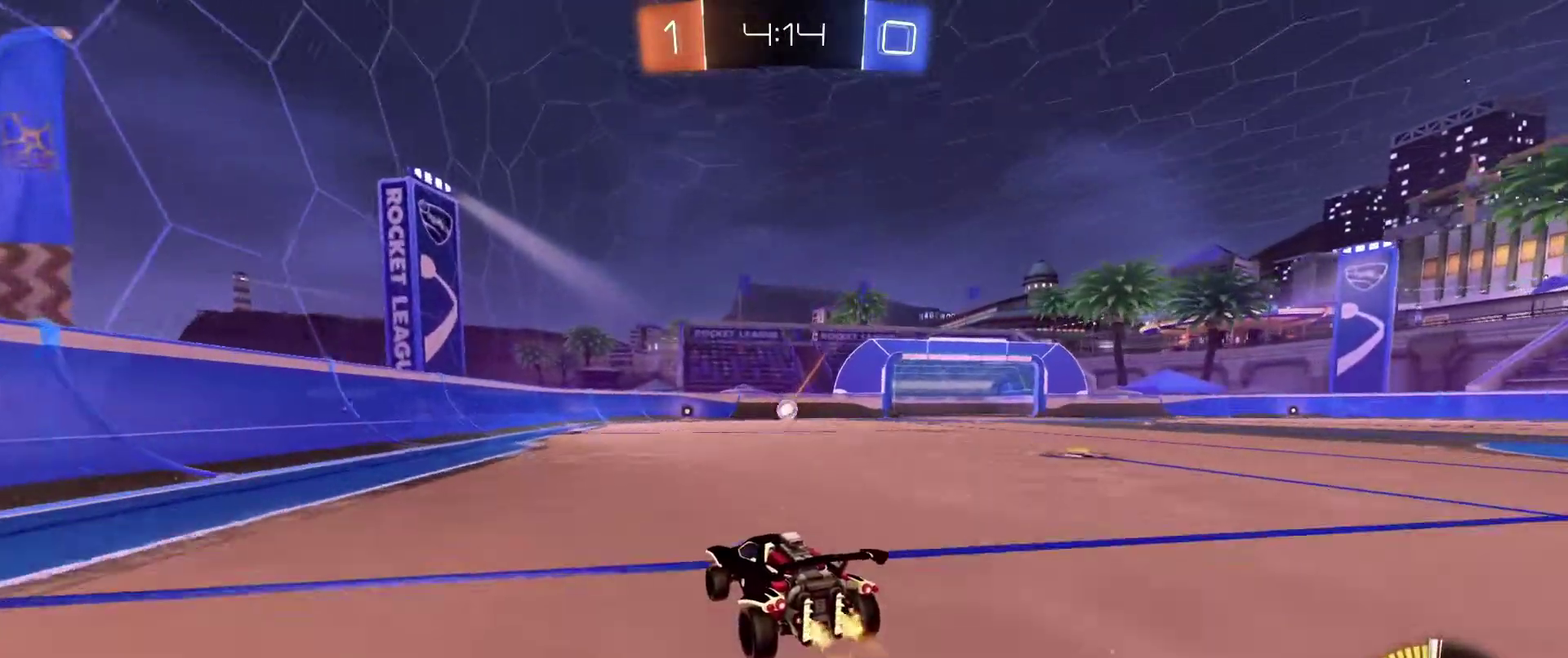
{"dt_ms": 501, "buttons": ["R2"], "left_stick": "center", "right_stick": "center", "events": [[234, "left_stick", "down-right"], [301, "left_stick", "right"], [434, "left_stick", "center"]]}
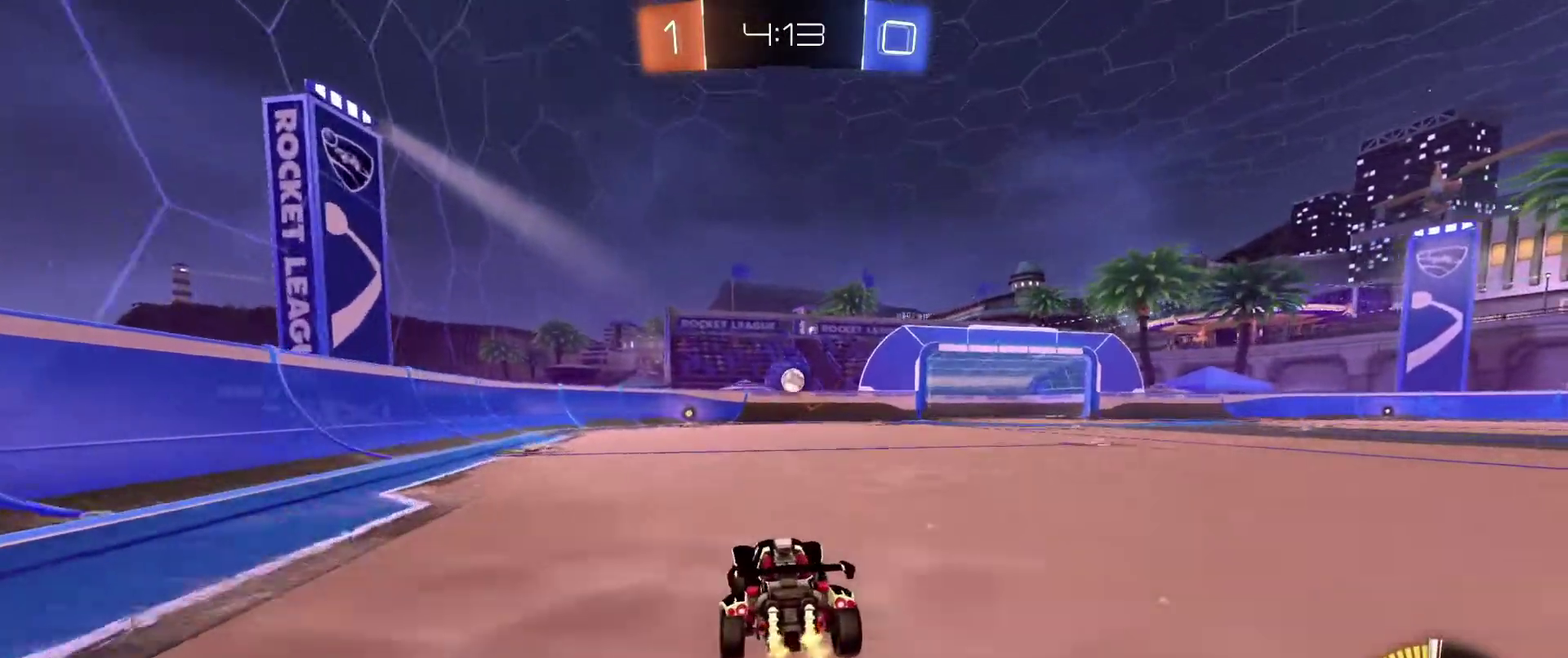
{"dt_ms": 300, "buttons": ["R2"], "left_stick": "center", "right_stick": "center", "events": [[67, "R2", "up"], [100, "L2", "down"], [100, "left_stick", "down-right"], [267, "L2", "up"], [300, "R2", "down"], [300, "left_stick", "center"]]}